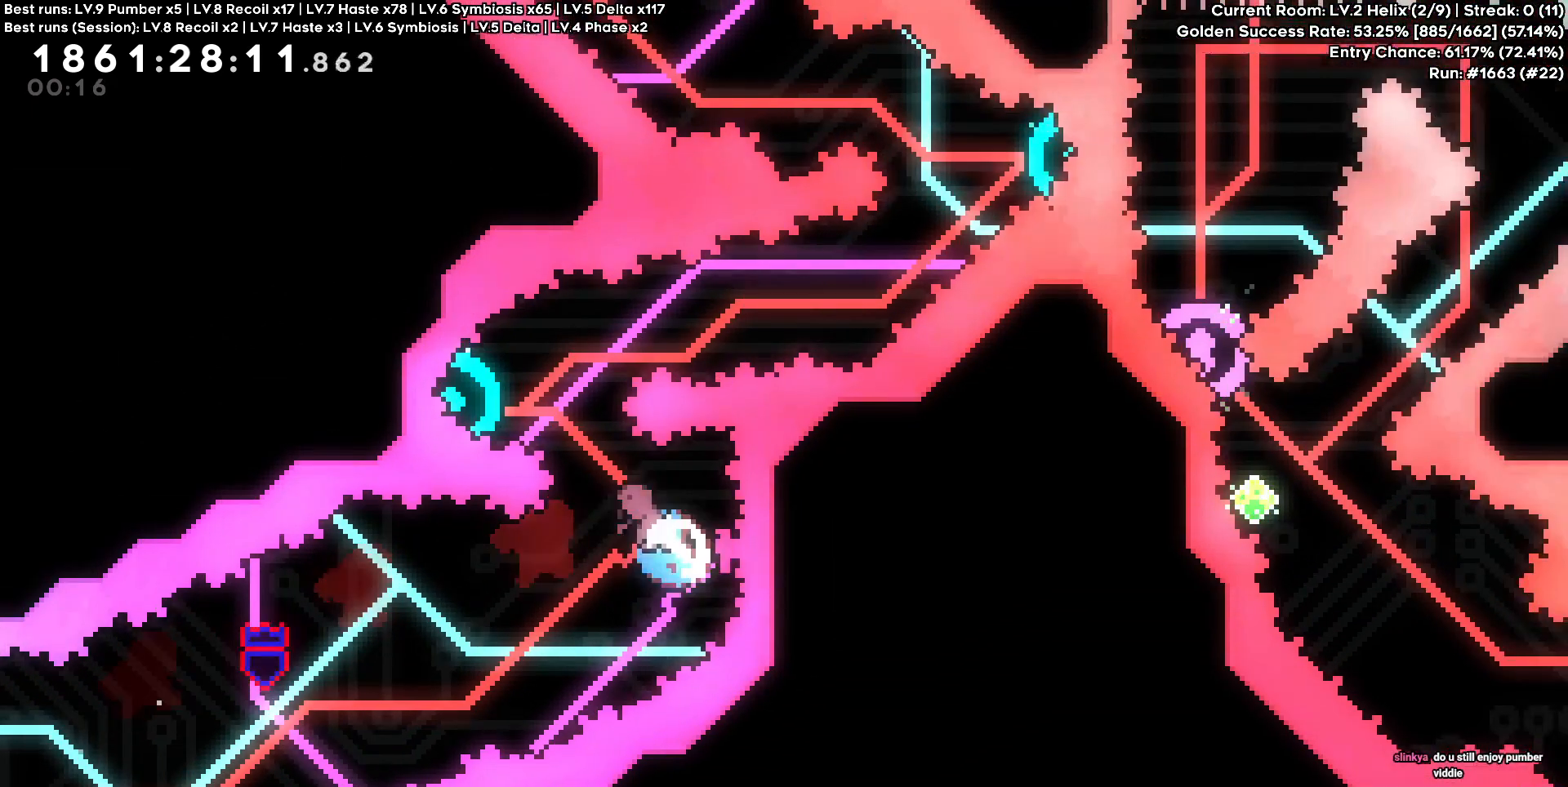
Gameplay with keyboard and mouse; each line is a JSON object with the keys held at the frame after it. "events" lists presses ("down") and releases ("up") of "a", "d", "s" and "w" between this image and that frame as [ms after this image, input, new state], when the widget could be followed in between. No other keys are recorded. Mouse buttons are not recorded. Not read: mouse_move.
{"keys": ["d", "w"], "events": [[133, "w", "up"], [367, "a", "up"], [467, "d", "down"], [467, "w", "down"]]}
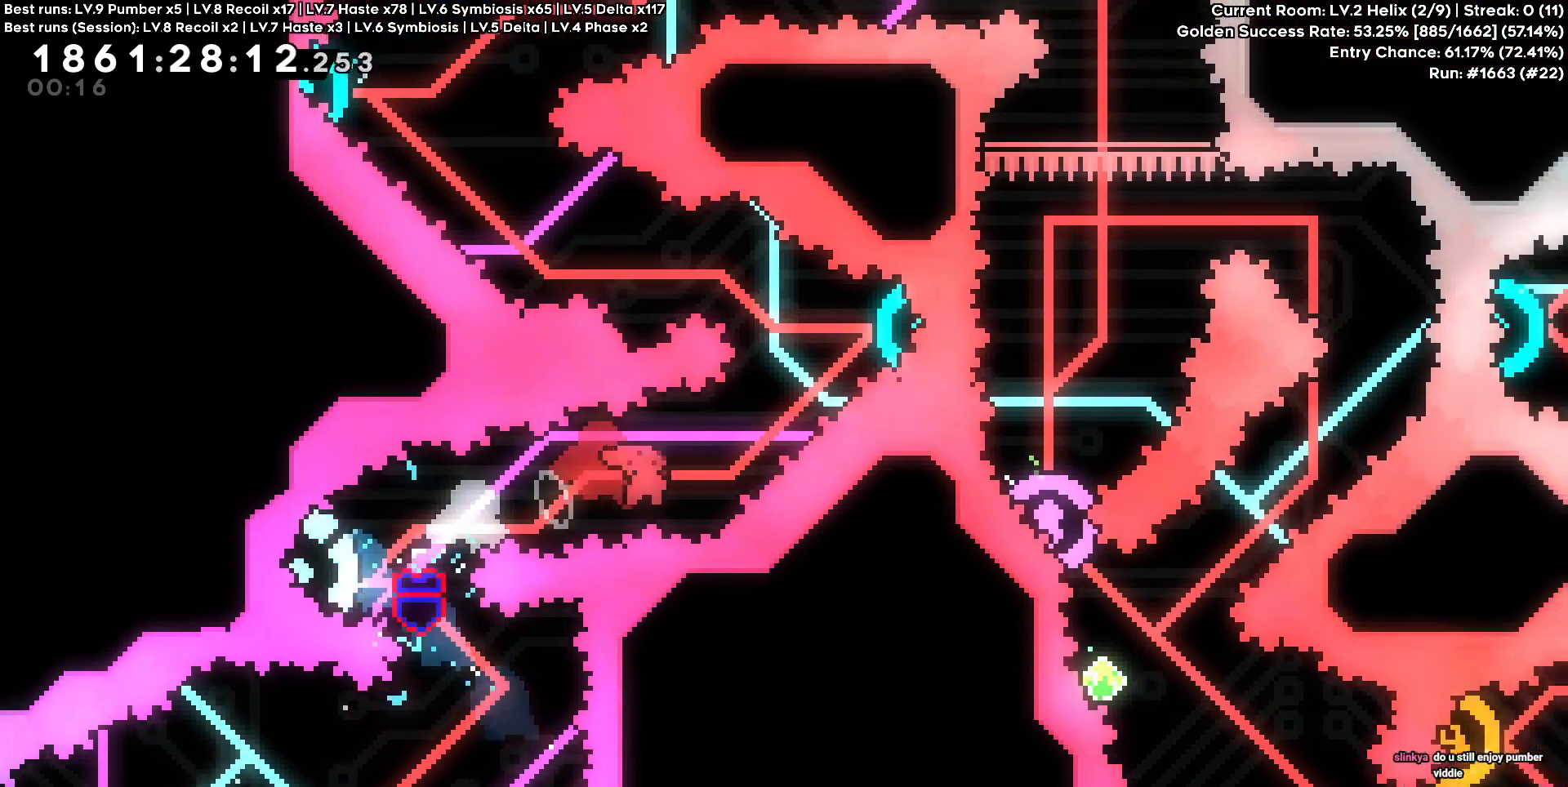
{"keys": [], "events": [[200, "w", "up"], [383, "d", "up"]]}
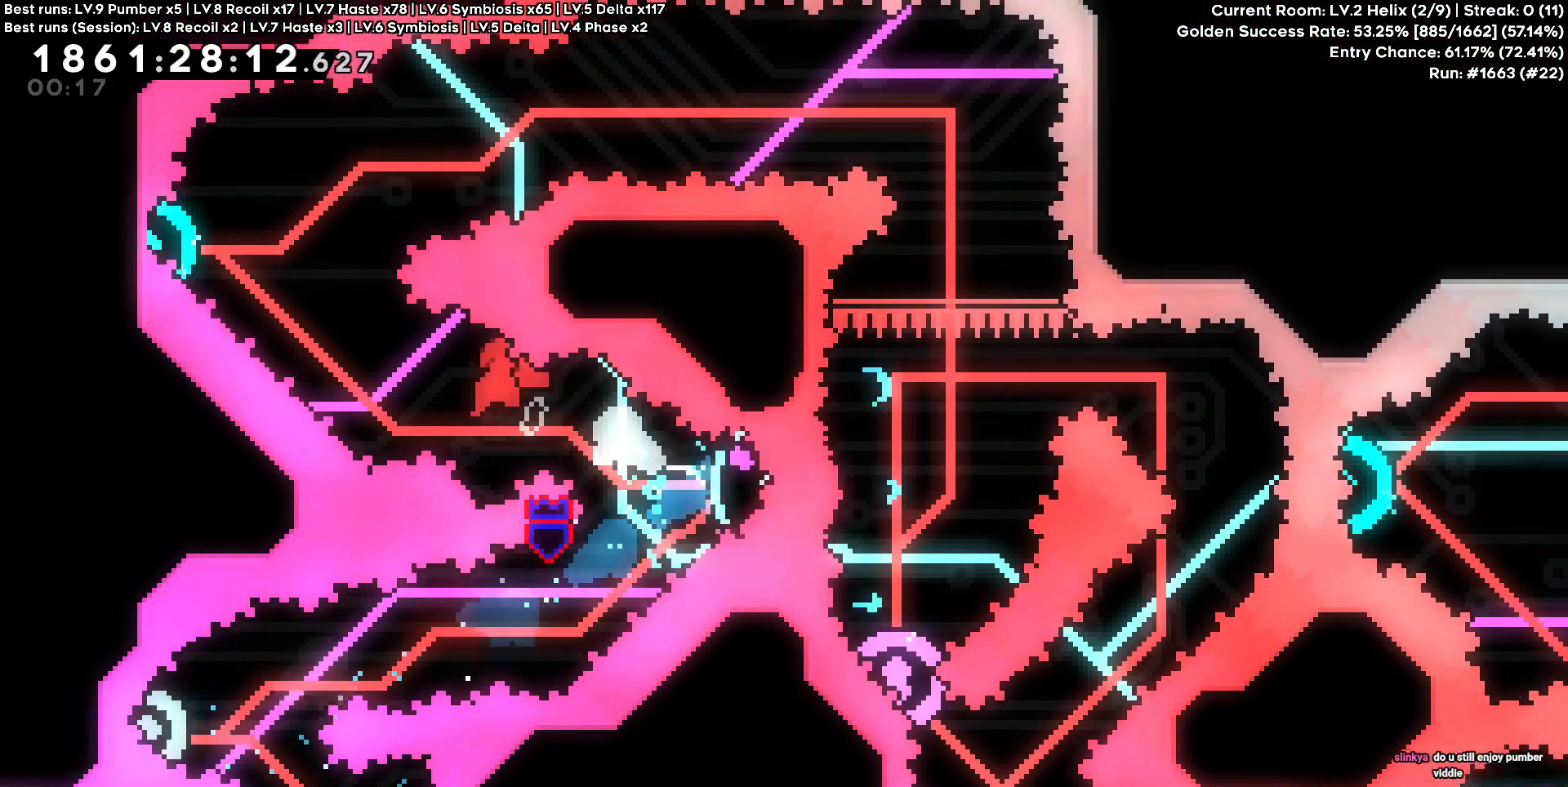
{"keys": ["d"], "events": [[67, "a", "down"], [67, "w", "down"], [250, "a", "up"], [250, "d", "down"], [300, "w", "up"]]}
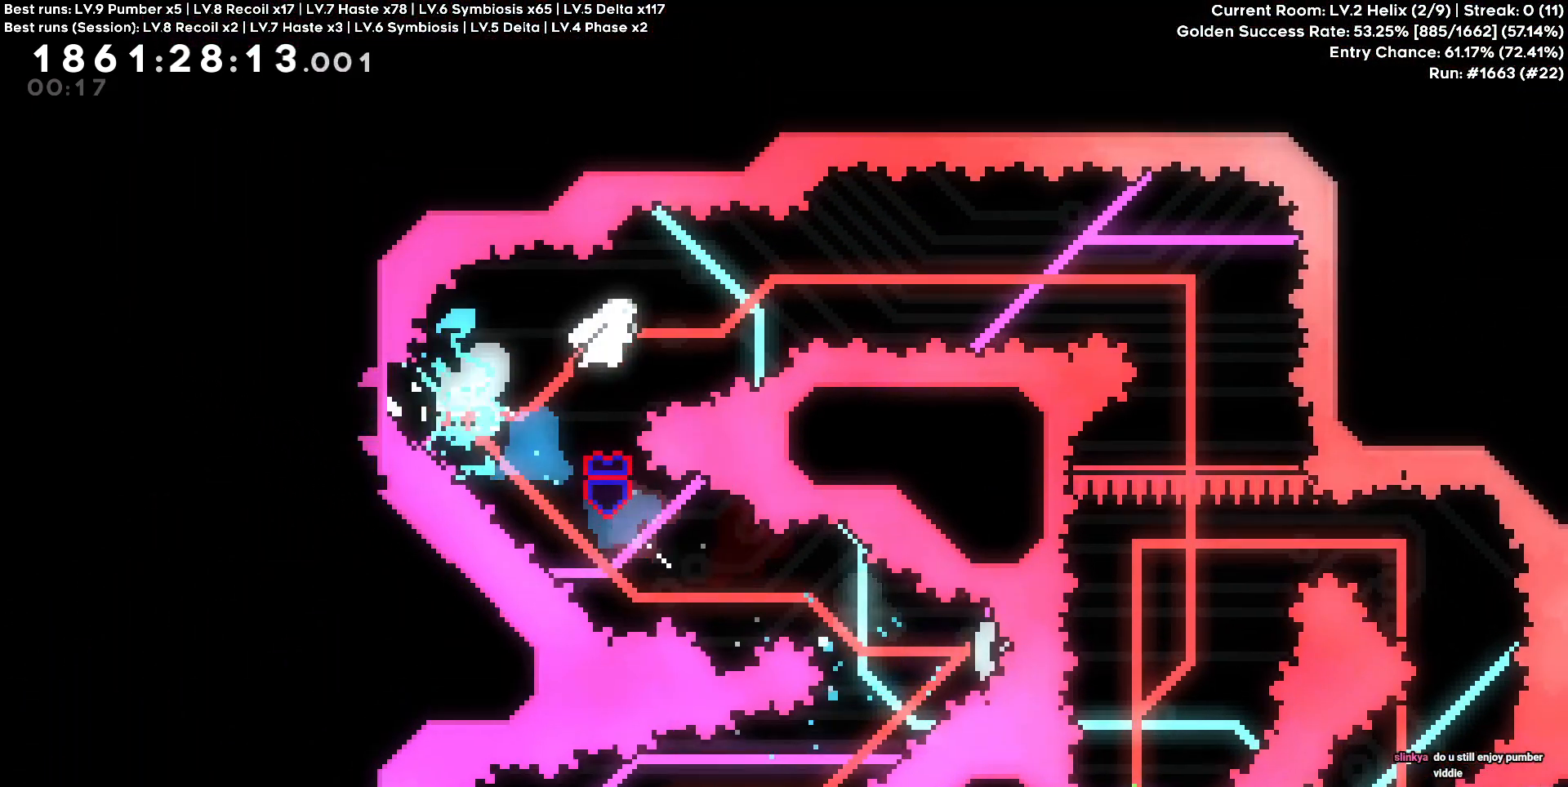
{"keys": [], "events": [[467, "d", "up"]]}
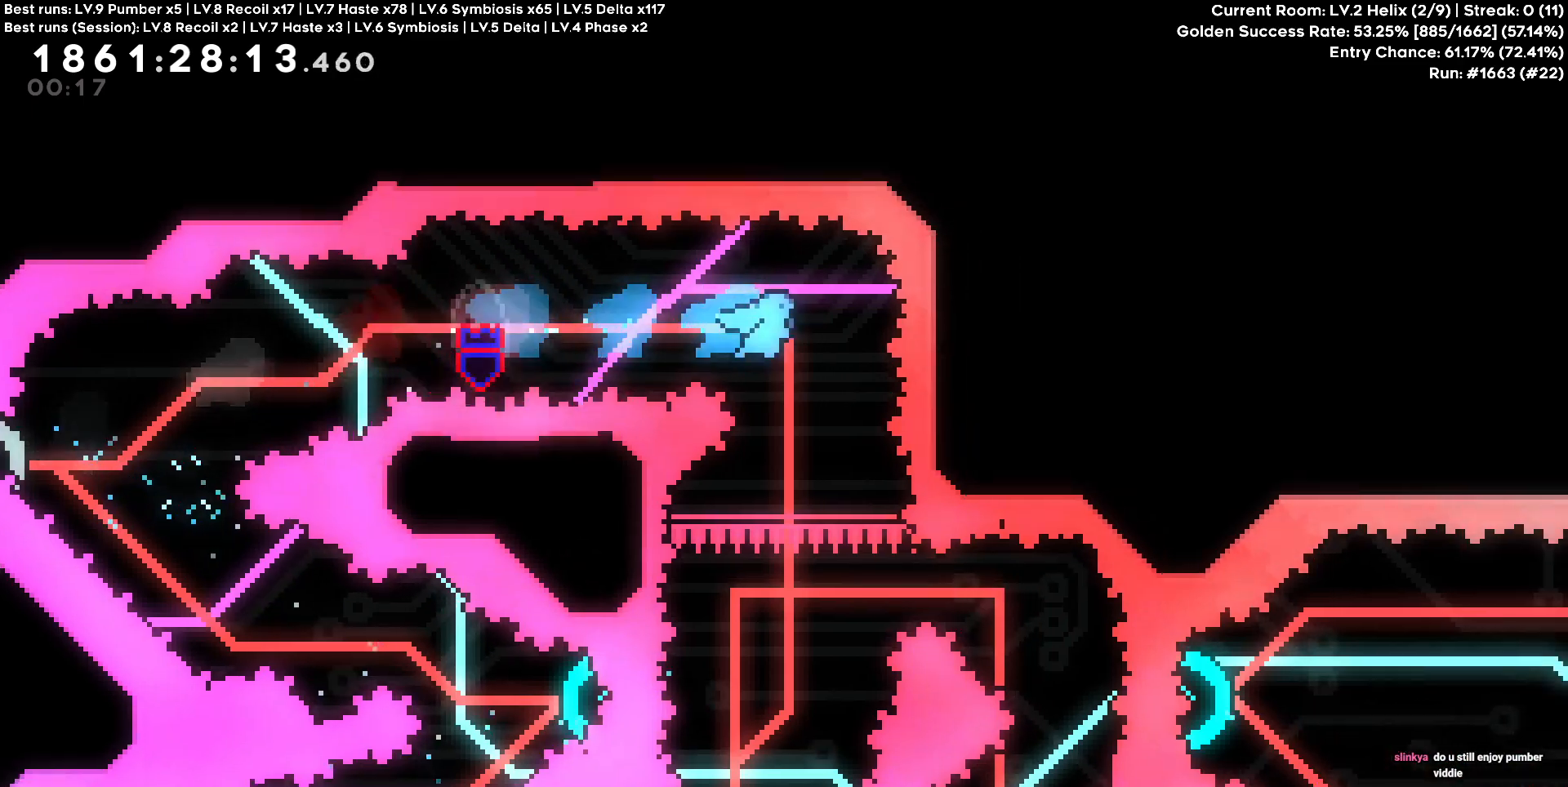
{"keys": []}